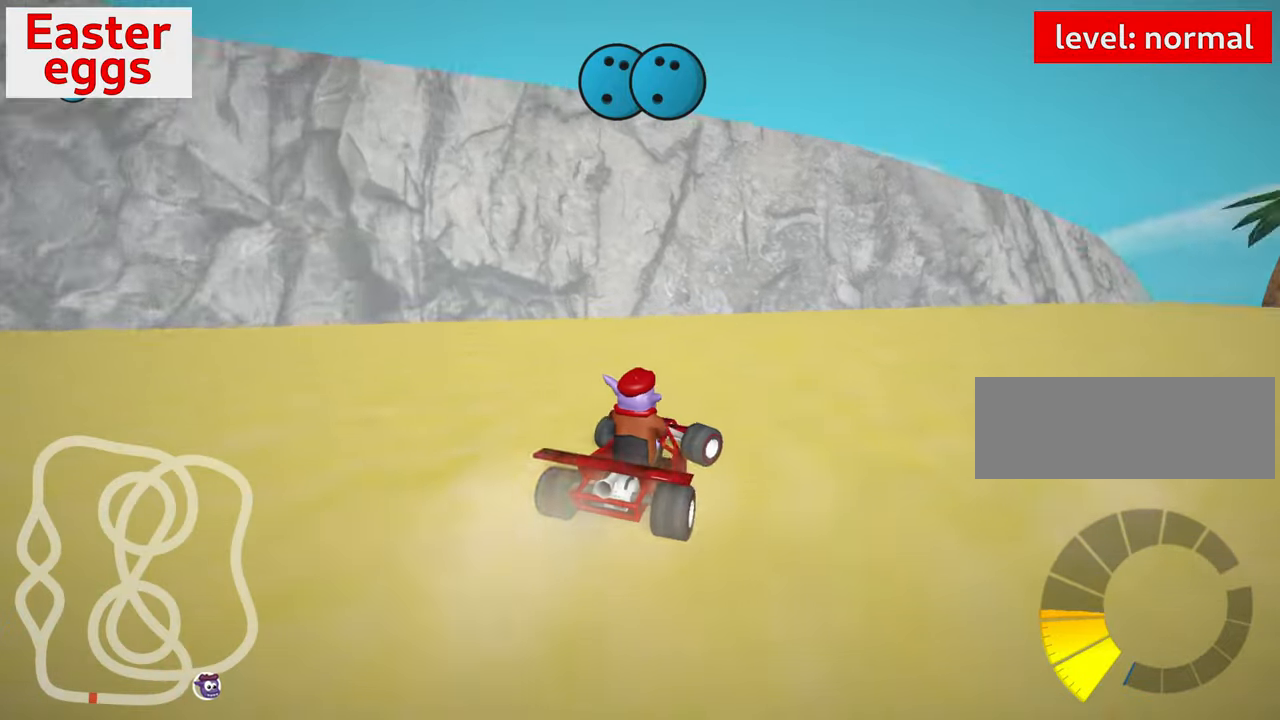
Gameplay with keyboard; each line is a JSON object with the keys held at the frame after it. "events" lists presses ("down") and releases ("up") of "down", "fire", "flag", "left", "look", "nitro", "right", "skid" and "up" between this image and that frame as [ms after this image, input, new state], when the widget could be followed in between. No other keys are recorded. Mouse input is not recorded. Key names are as the overlay labels them; some are game actions (e.g. jump) rather than physical keys.
{"keys": ["nitro", "right", "up"], "events": [[300, "skid", "up"], [333, "nitro", "down"]]}
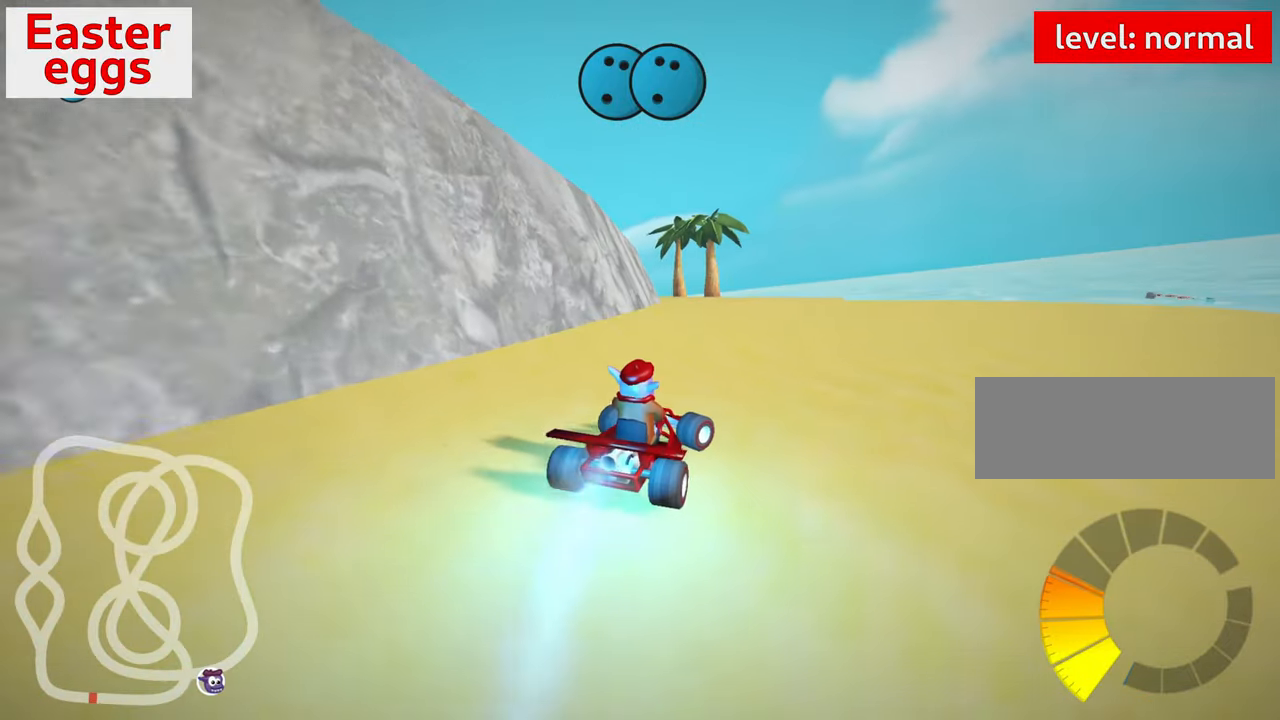
{"keys": ["right", "skid", "up"], "events": [[33, "nitro", "up"], [117, "right", "up"], [267, "skid", "down"], [283, "left", "down"], [467, "right", "down"], [500, "left", "up"]]}
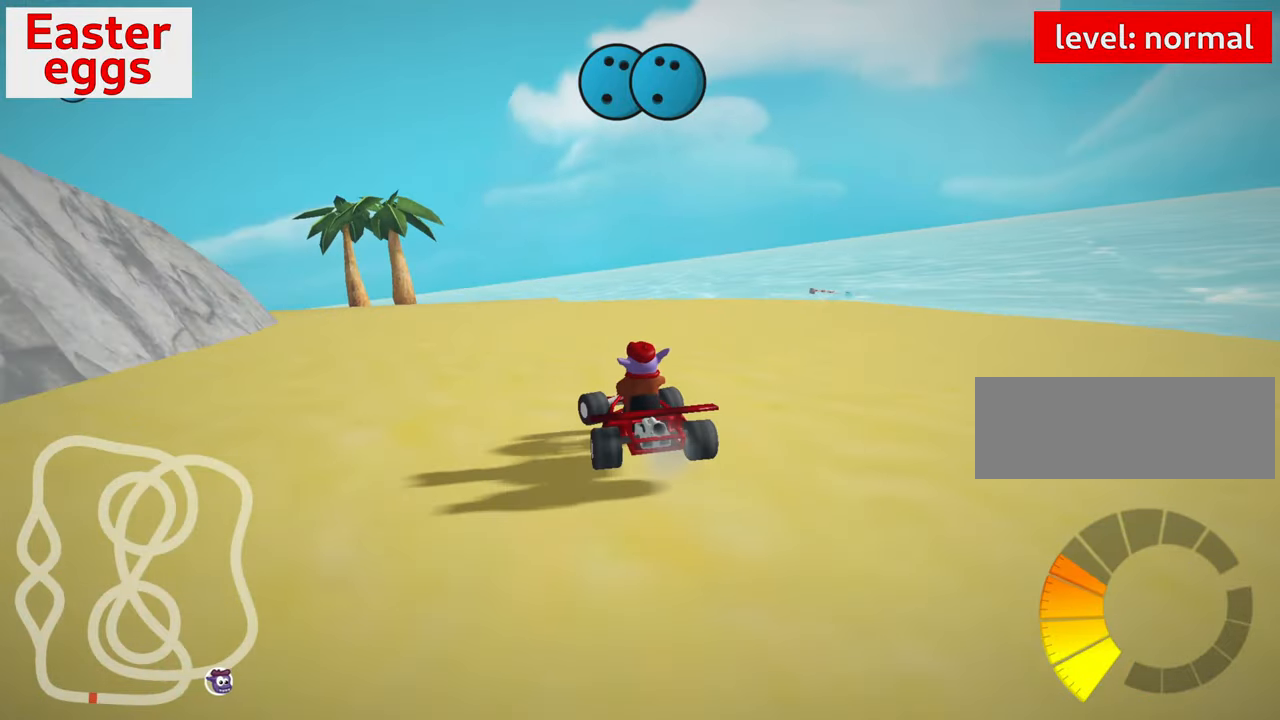
{"keys": ["right", "skid", "up"], "events": []}
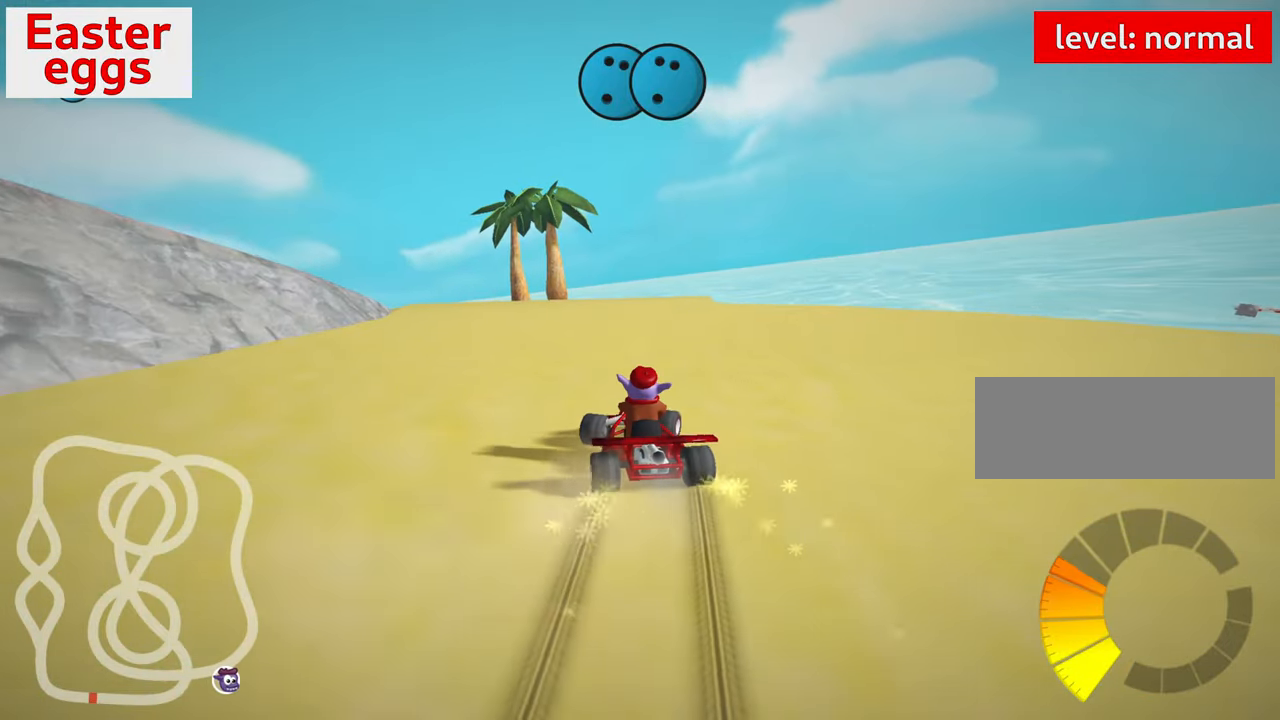
{"keys": ["left", "right", "skid", "up"], "events": [[467, "left", "down"]]}
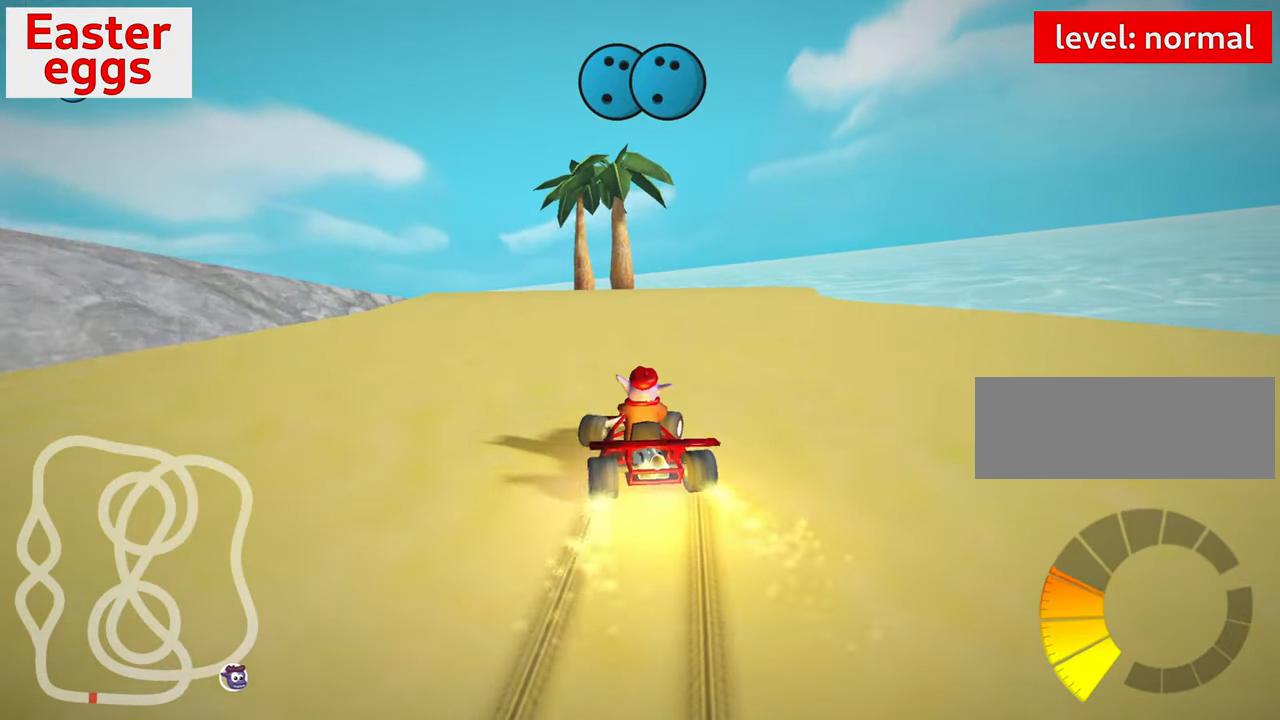
{"keys": ["down"], "events": [[33, "nitro", "down"], [333, "nitro", "up"], [367, "left", "up"], [483, "down", "down"], [483, "skid", "up"], [483, "up", "up"], [500, "right", "up"]]}
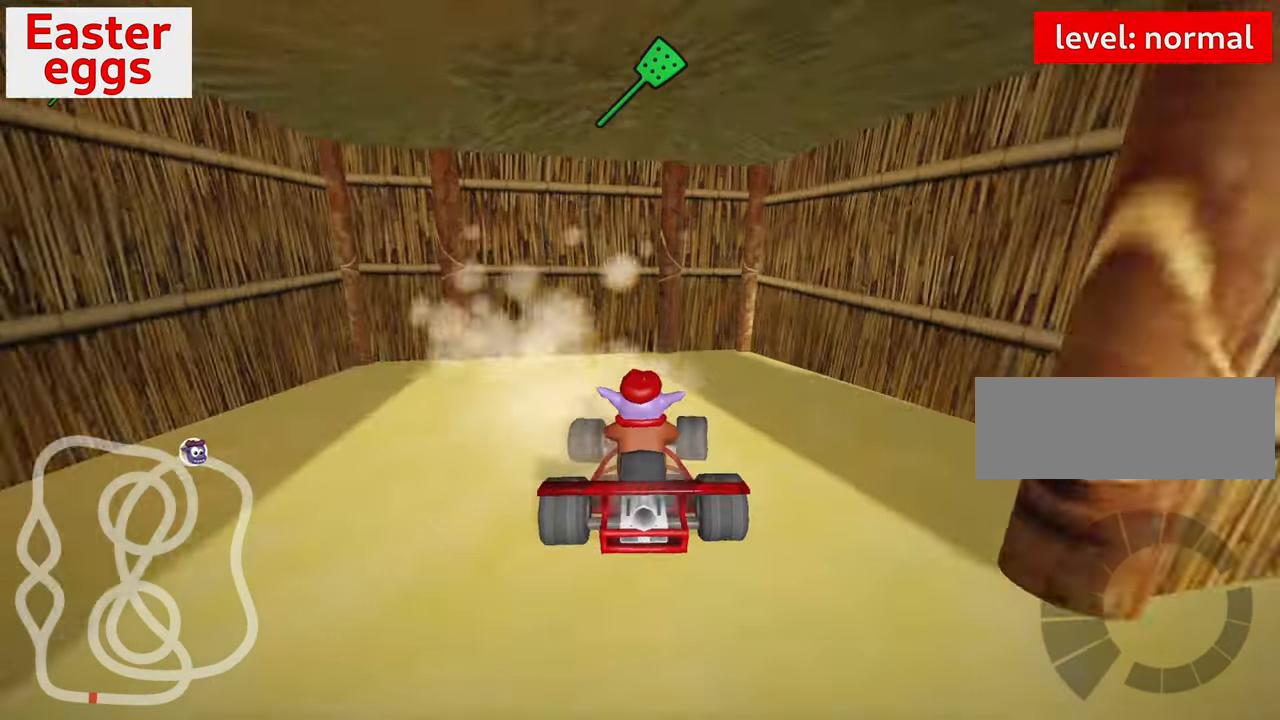
{"keys": ["down"], "events": []}
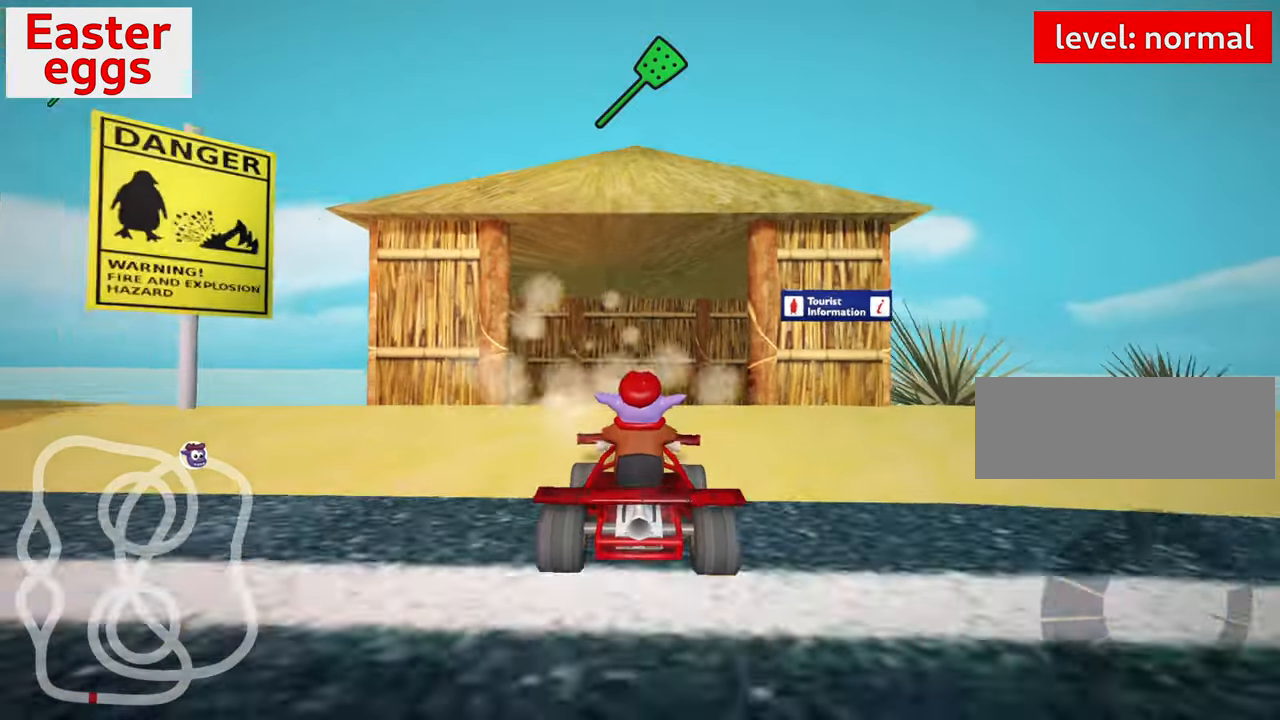
{"keys": ["down"], "events": []}
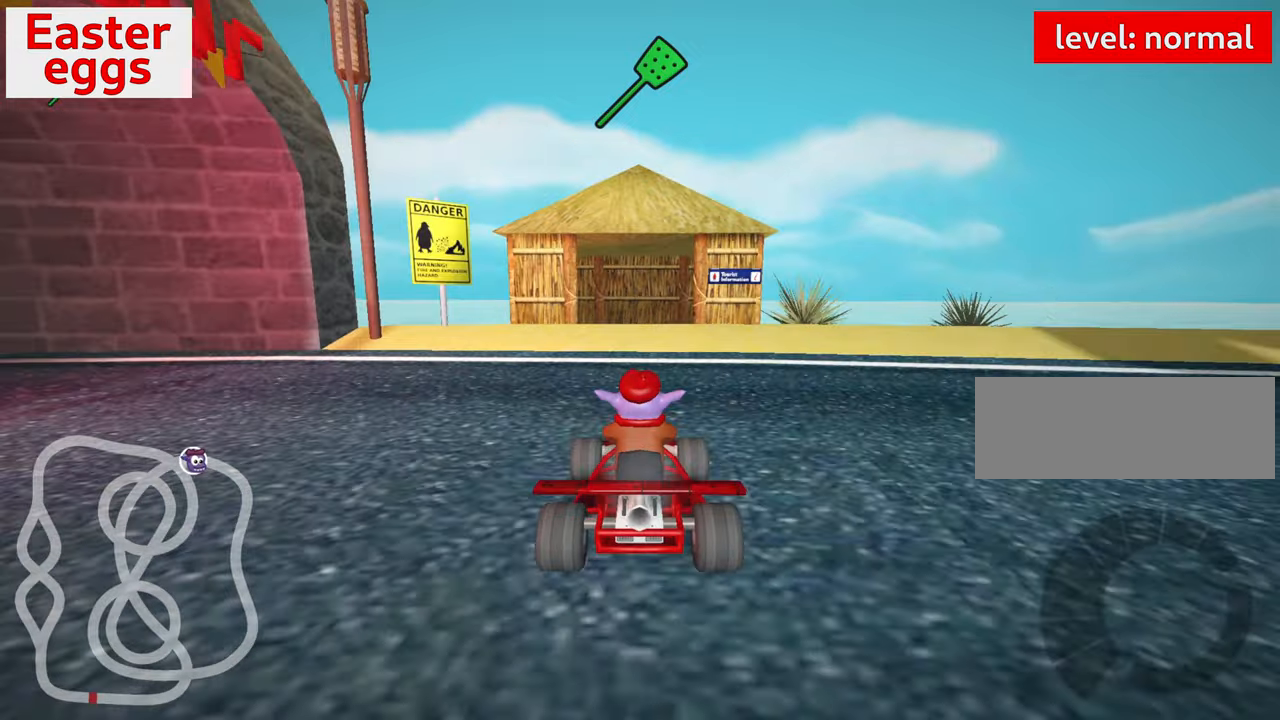
{"keys": ["right", "up"], "events": [[17, "left", "down"], [67, "left", "up"], [84, "down", "up"], [200, "up", "down"], [334, "right", "down"]]}
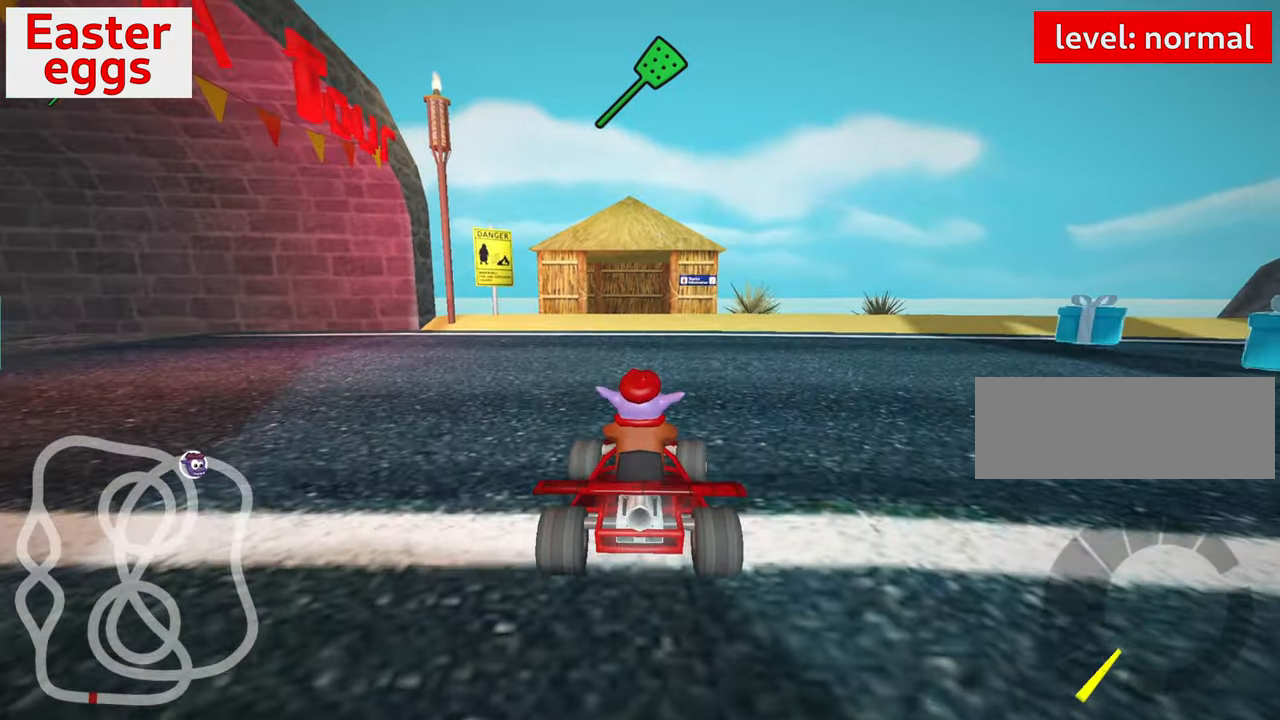
{"keys": ["right", "up"], "events": []}
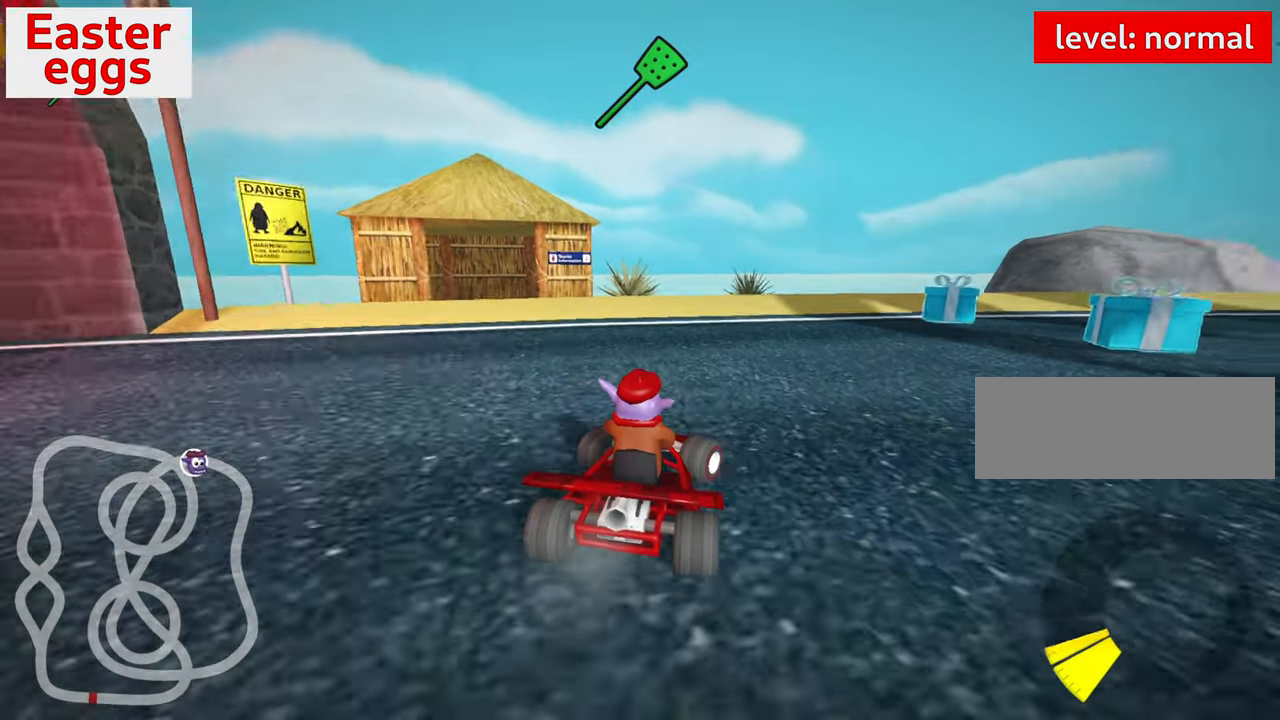
{"keys": ["left", "skid", "up"], "events": [[17, "right", "up"], [167, "skid", "down"], [200, "left", "down"]]}
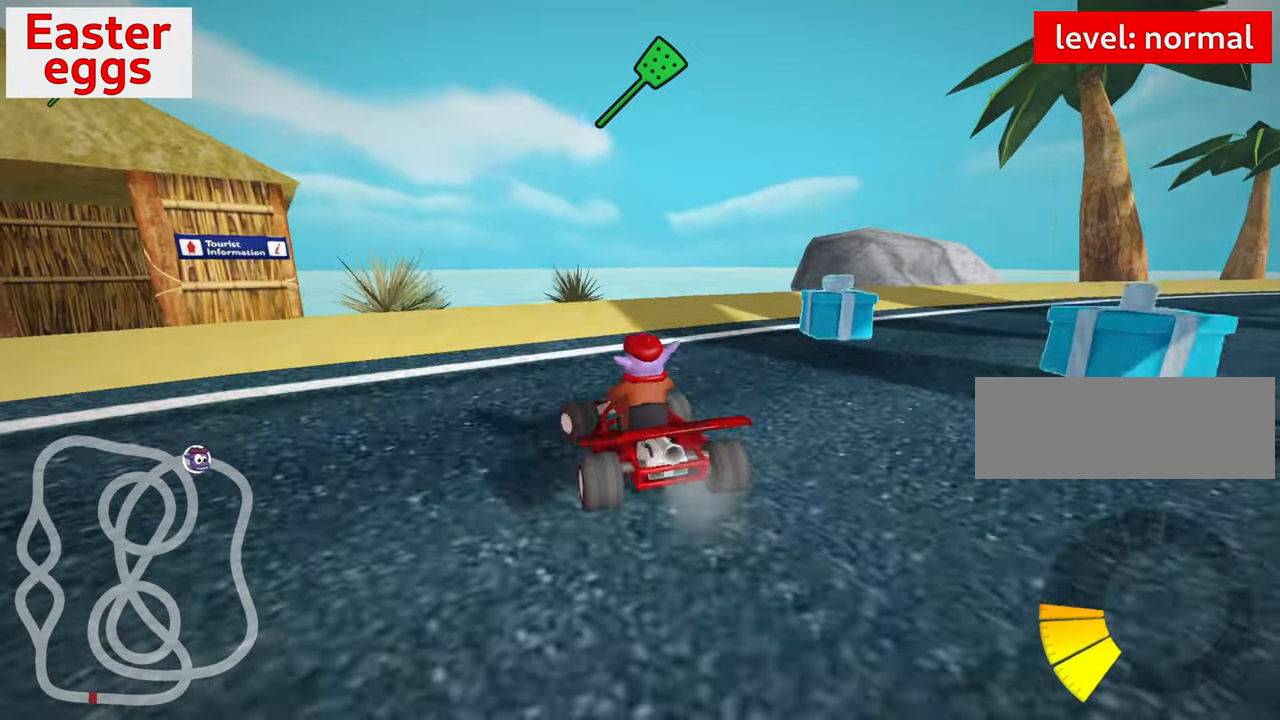
{"keys": ["left", "skid"], "events": [[50, "left", "up"], [150, "up", "up"], [284, "left", "down"], [384, "left", "up"], [500, "left", "down"]]}
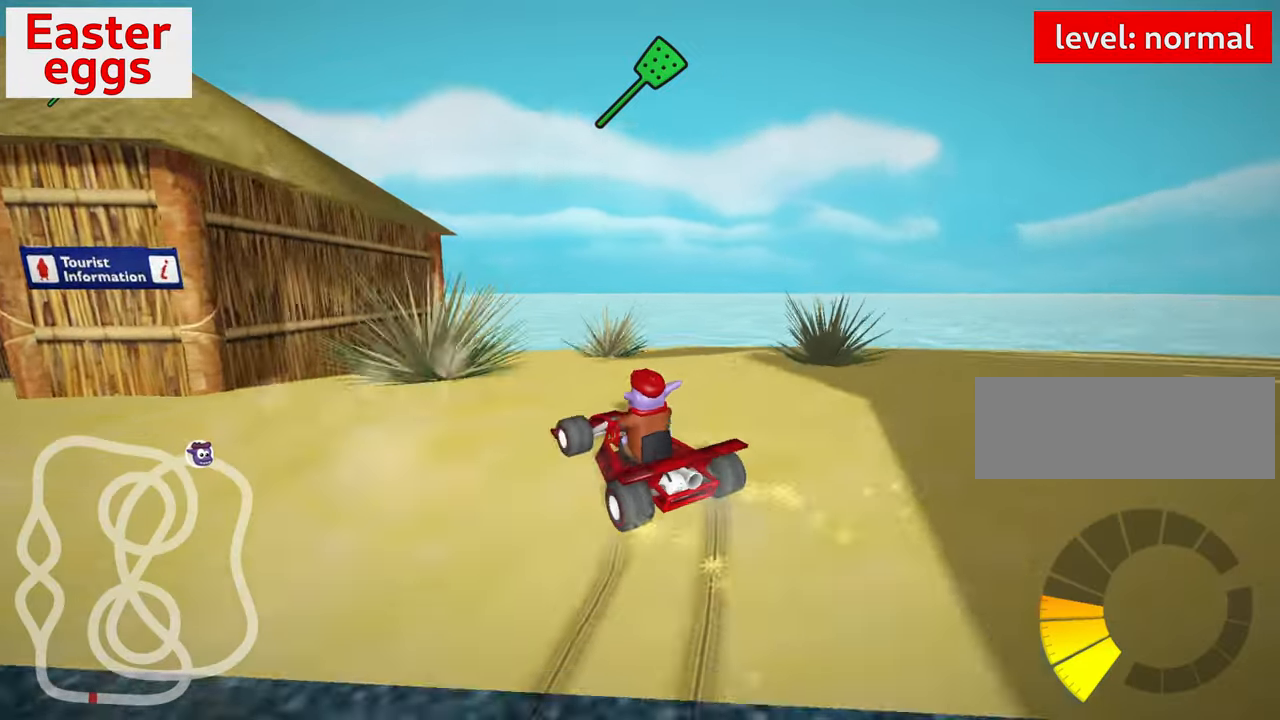
{"keys": ["left"], "events": [[417, "skid", "up"]]}
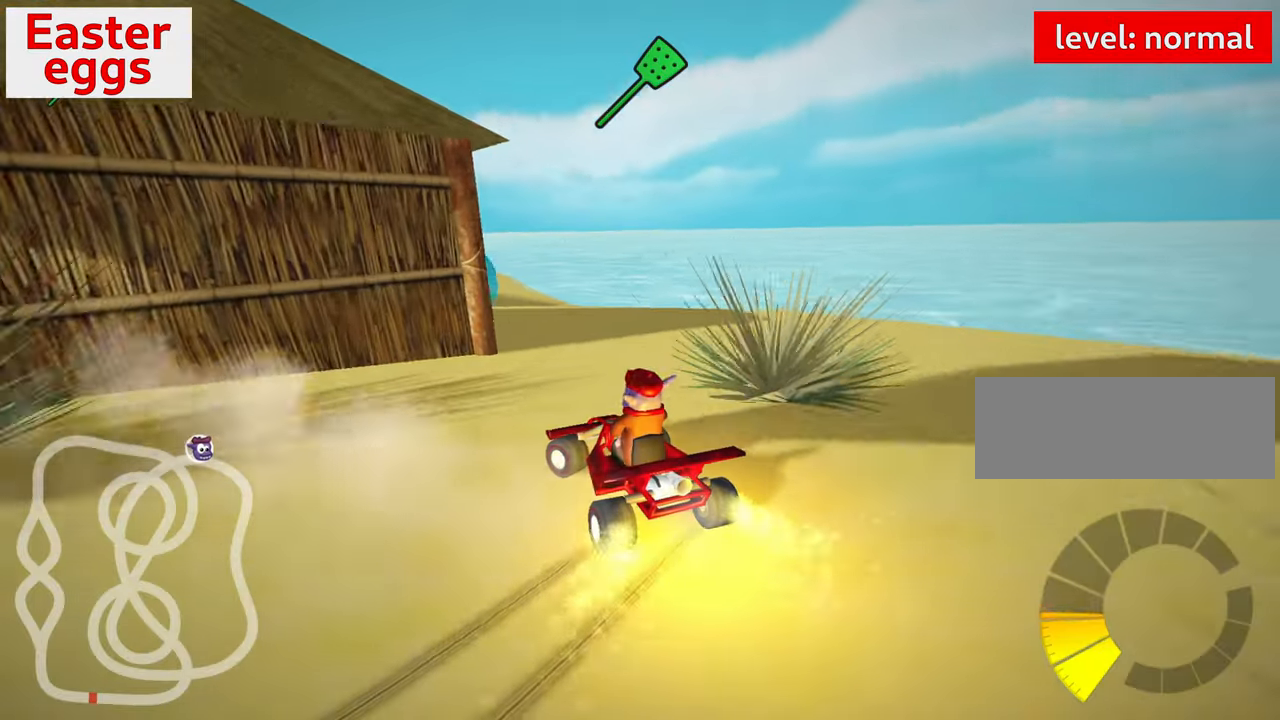
{"keys": [], "events": [[284, "left", "up"]]}
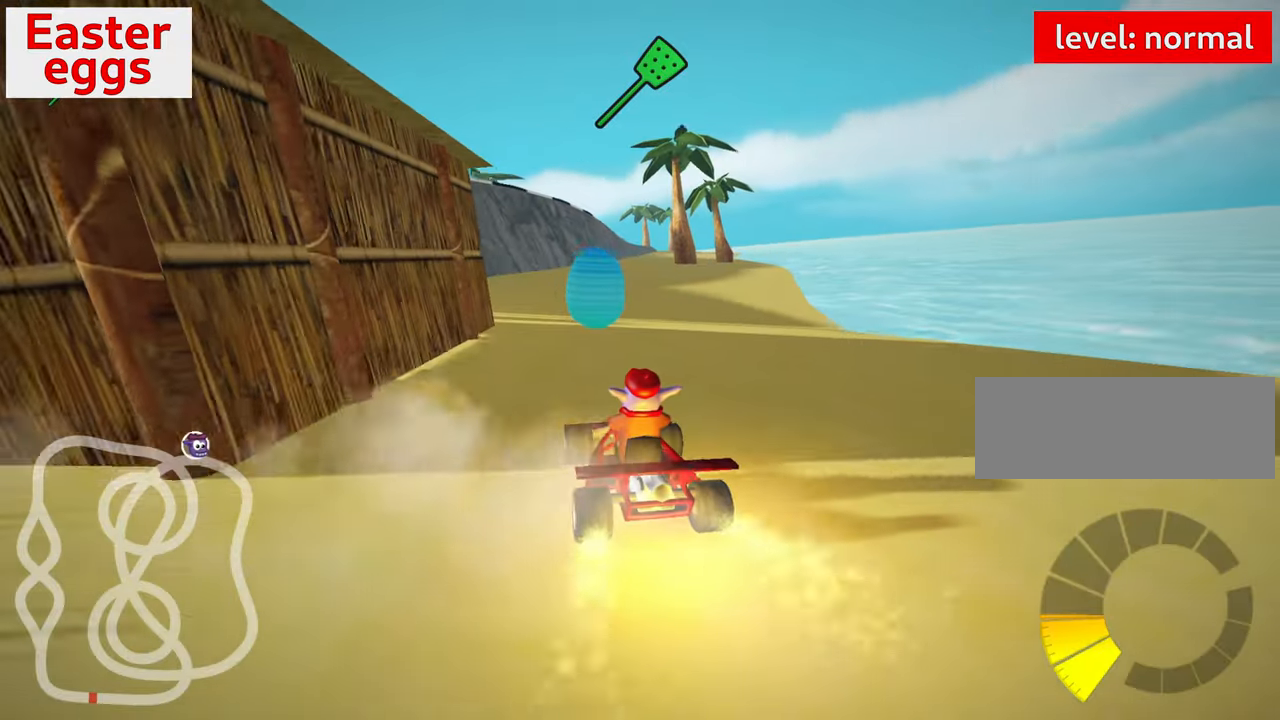
{"keys": ["up"], "events": [[284, "right", "down"], [400, "right", "up"], [400, "up", "down"]]}
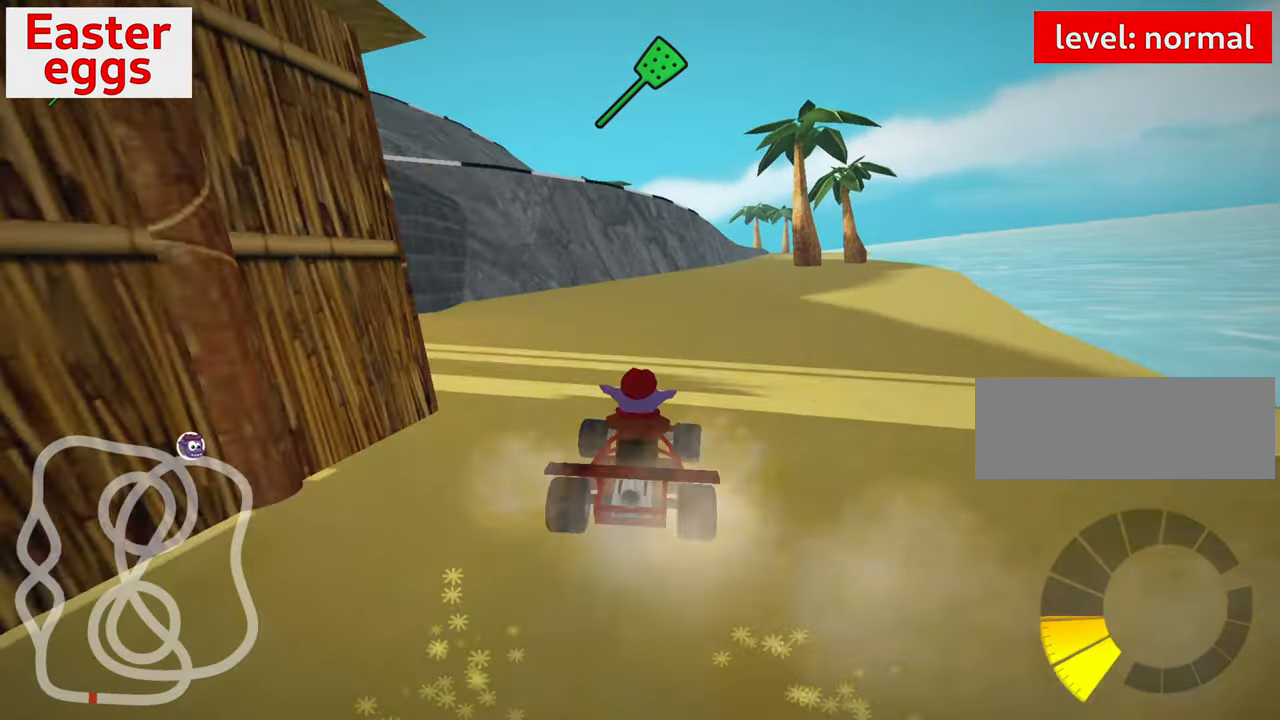
{"keys": ["up"], "events": [[134, "left", "down"], [317, "left", "up"]]}
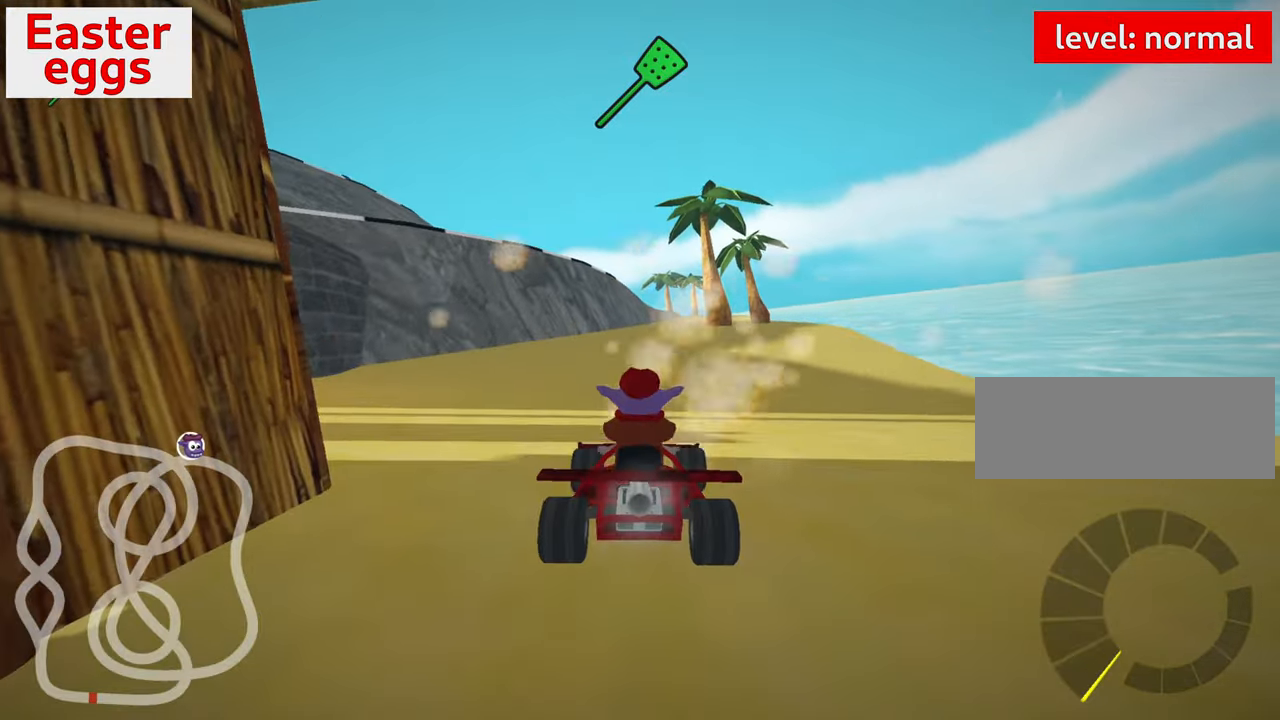
{"keys": [], "events": [[317, "up", "up"], [400, "up", "down"], [500, "up", "up"]]}
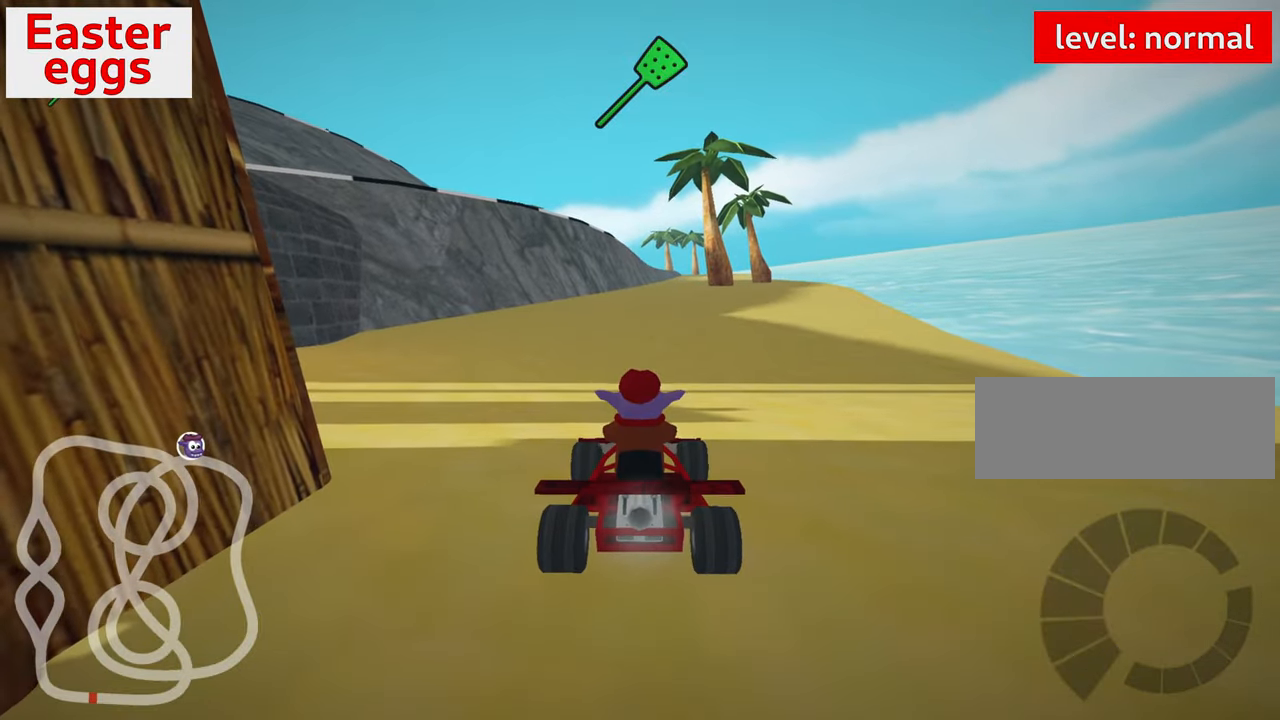
{"keys": ["up"], "events": [[17, "right", "down"], [50, "down", "down"], [134, "right", "up"], [366, "down", "up"], [416, "up", "down"]]}
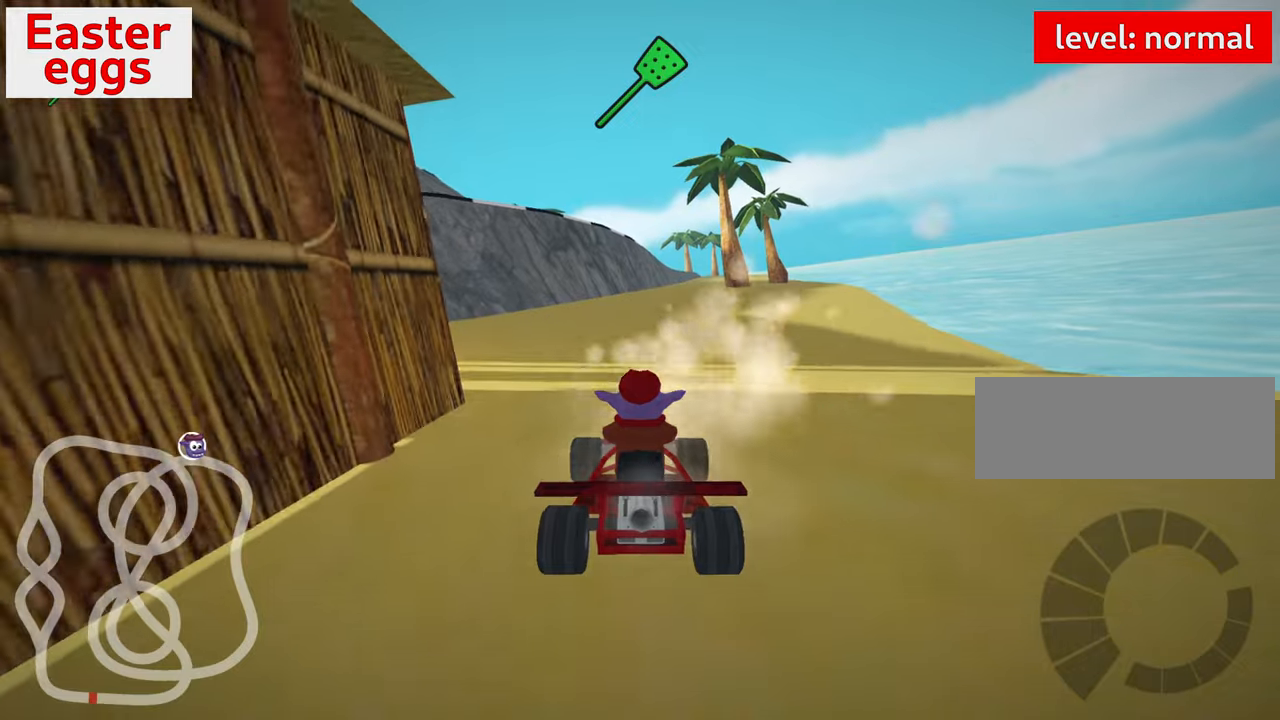
{"keys": ["up"], "events": [[166, "left", "down"], [400, "left", "up"]]}
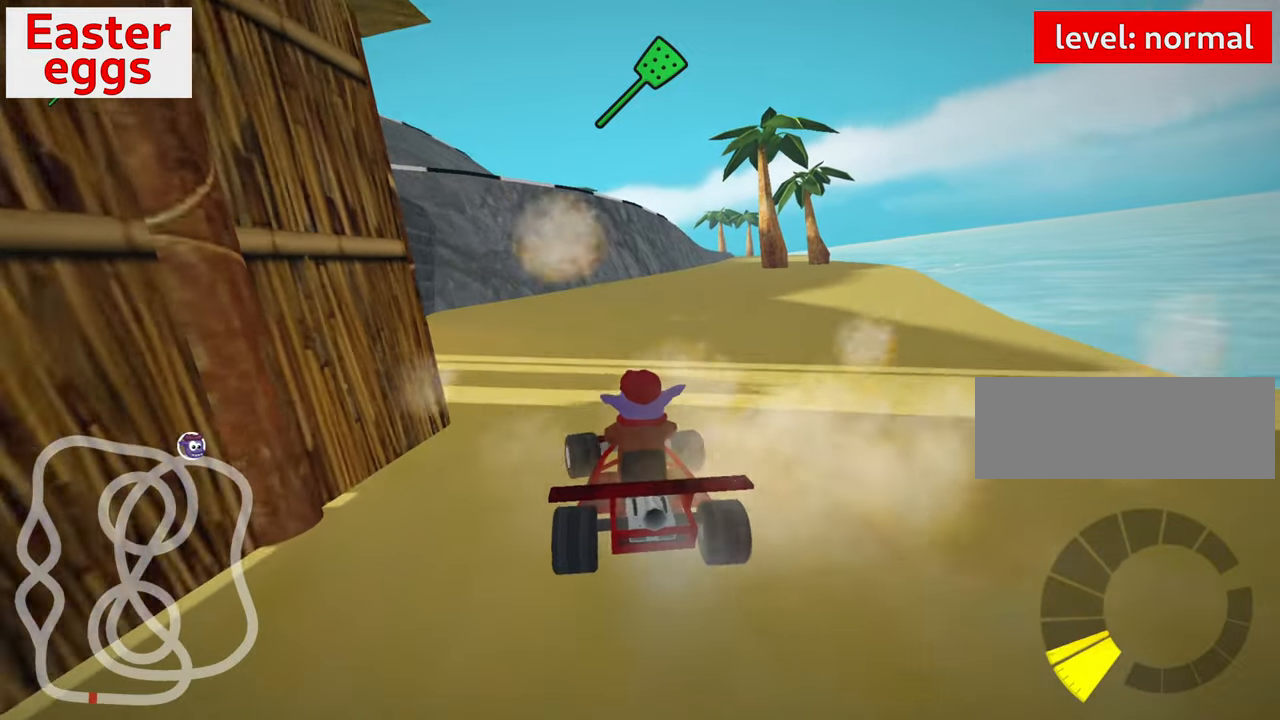
{"keys": [], "events": [[433, "up", "up"]]}
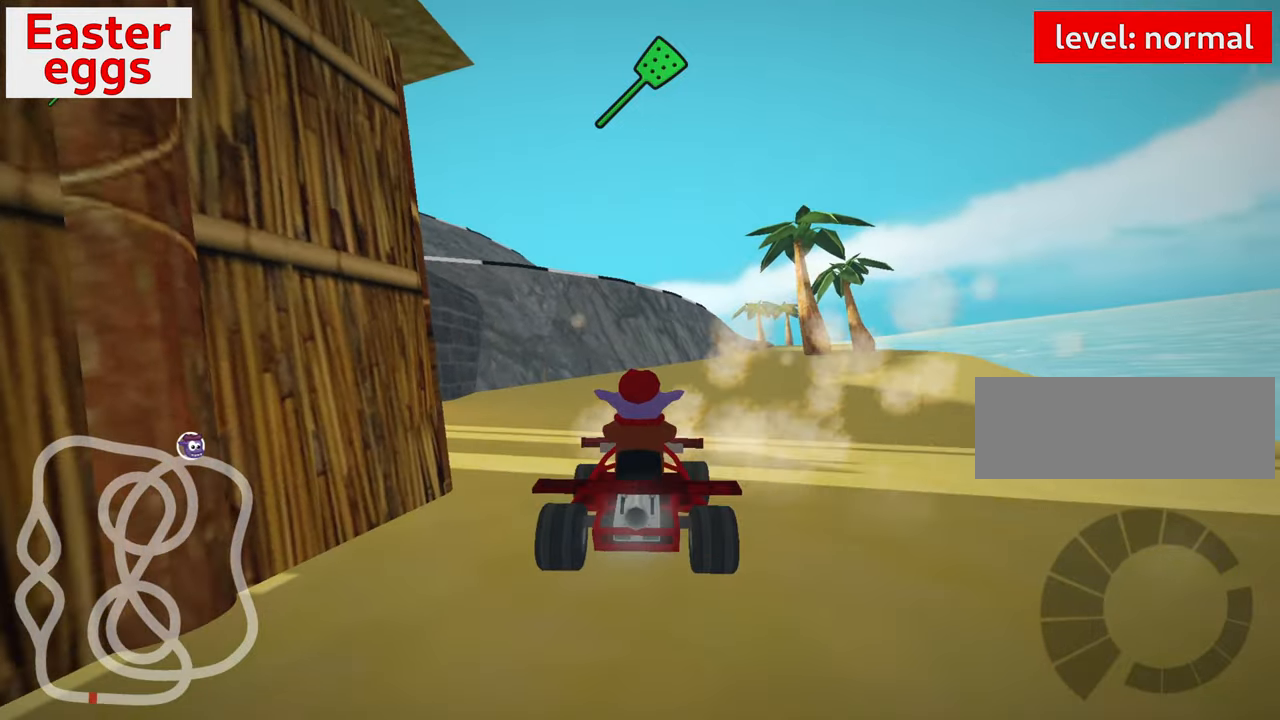
{"keys": ["down", "left"], "events": [[16, "down", "down"], [300, "left", "down"]]}
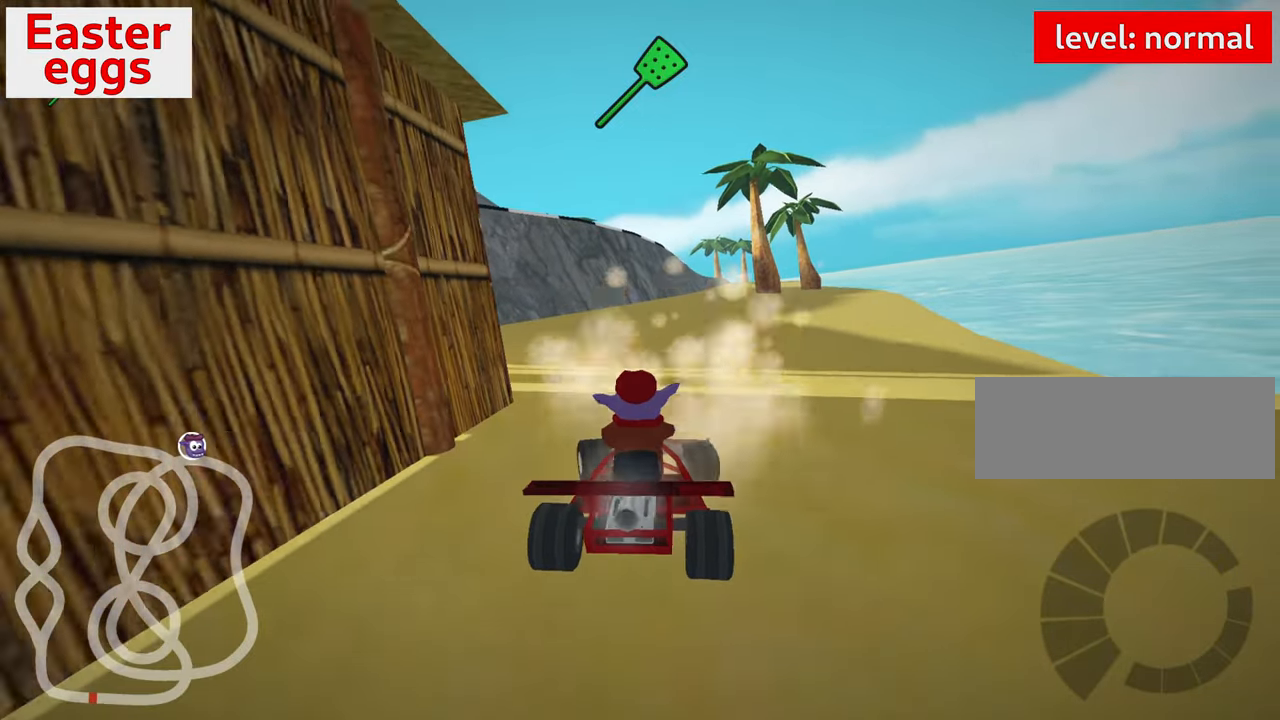
{"keys": ["left", "nitro", "skid", "up"], "events": [[100, "left", "up"], [183, "down", "up"], [283, "up", "down"], [483, "left", "down"], [483, "nitro", "down"], [483, "skid", "down"]]}
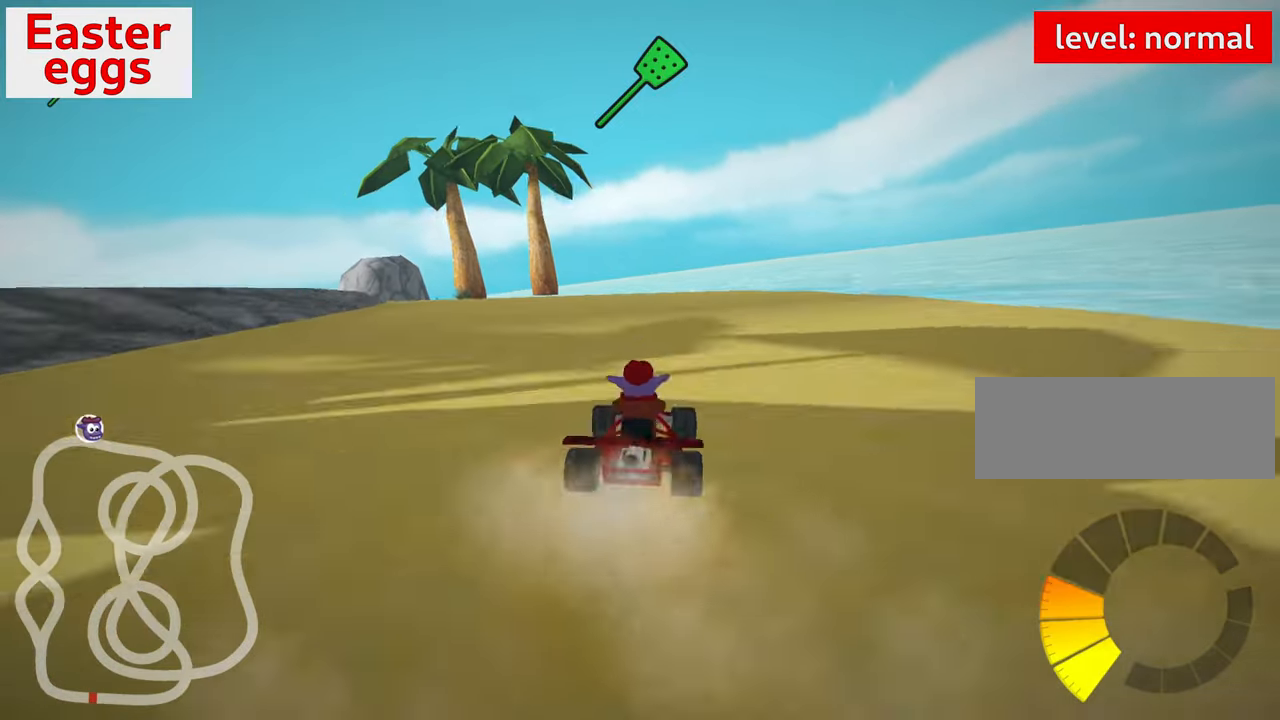
{"keys": ["right", "skid", "up"], "events": [[66, "right", "down"], [83, "left", "up"], [150, "nitro", "up"]]}
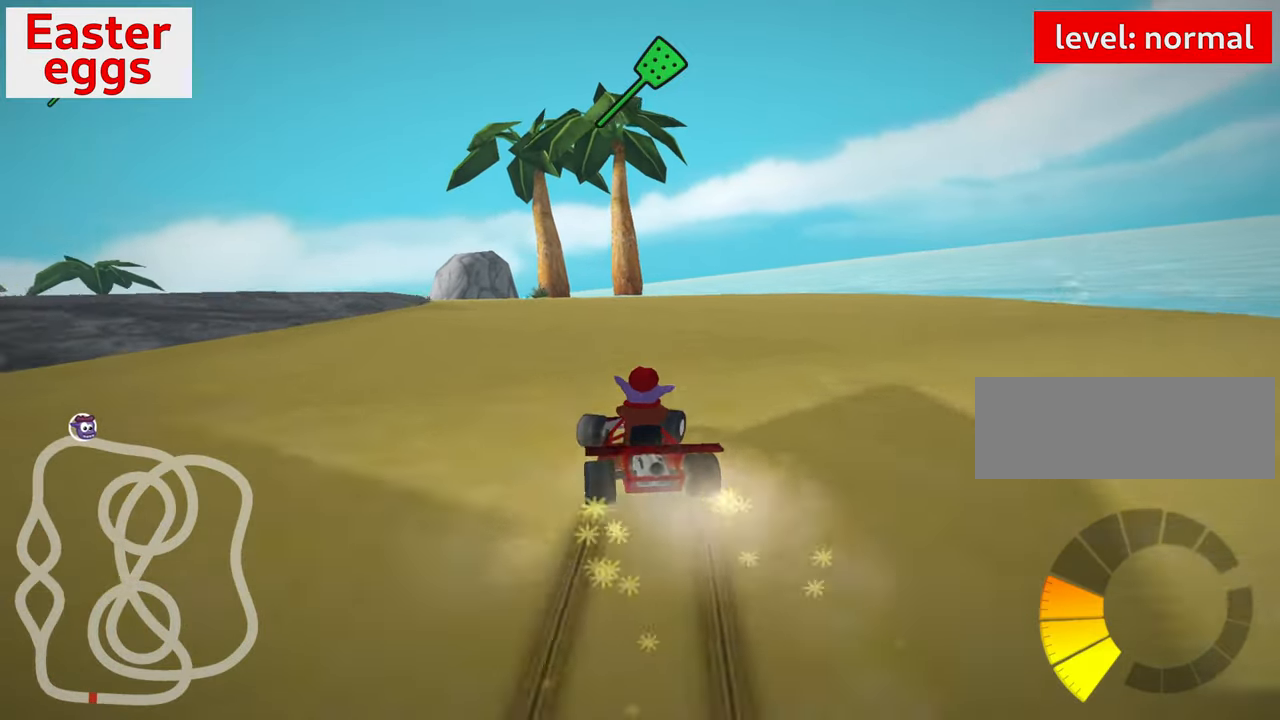
{"keys": ["right", "skid", "up"], "events": []}
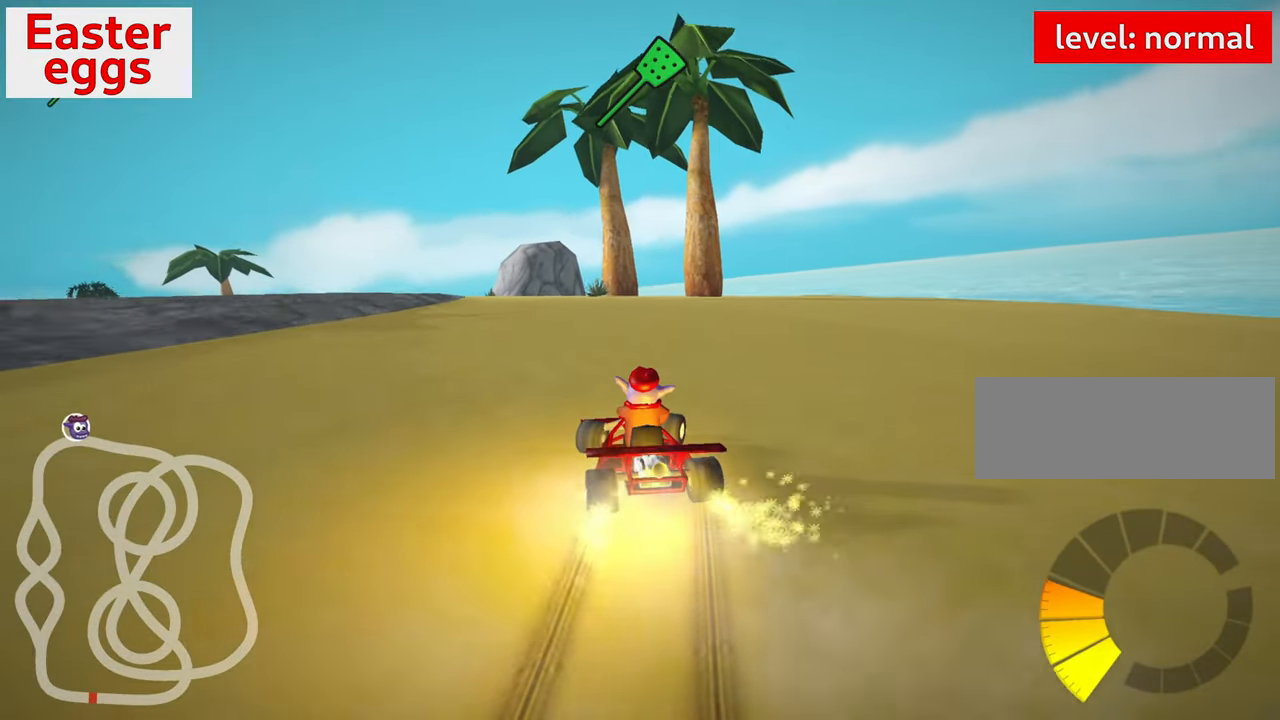
{"keys": ["nitro", "right", "skid", "up"], "events": [[233, "nitro", "down"]]}
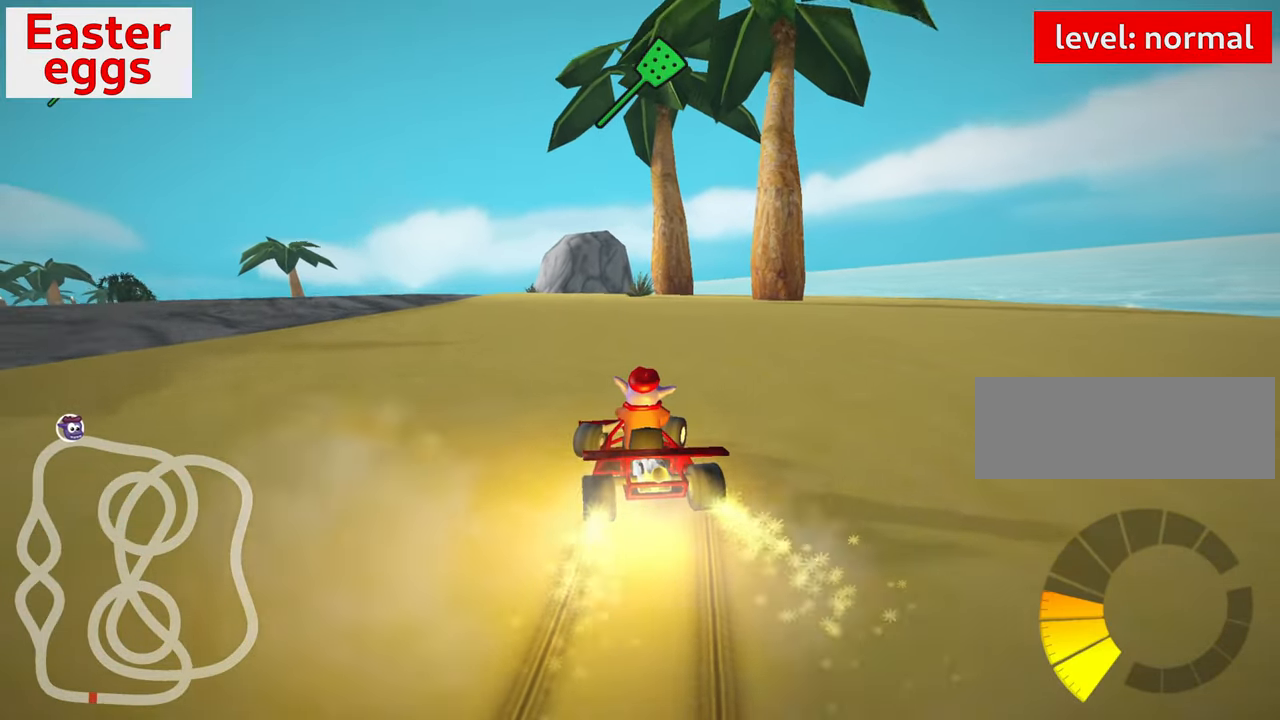
{"keys": ["up"], "events": [[66, "skid", "up"], [133, "right", "up"], [316, "nitro", "up"]]}
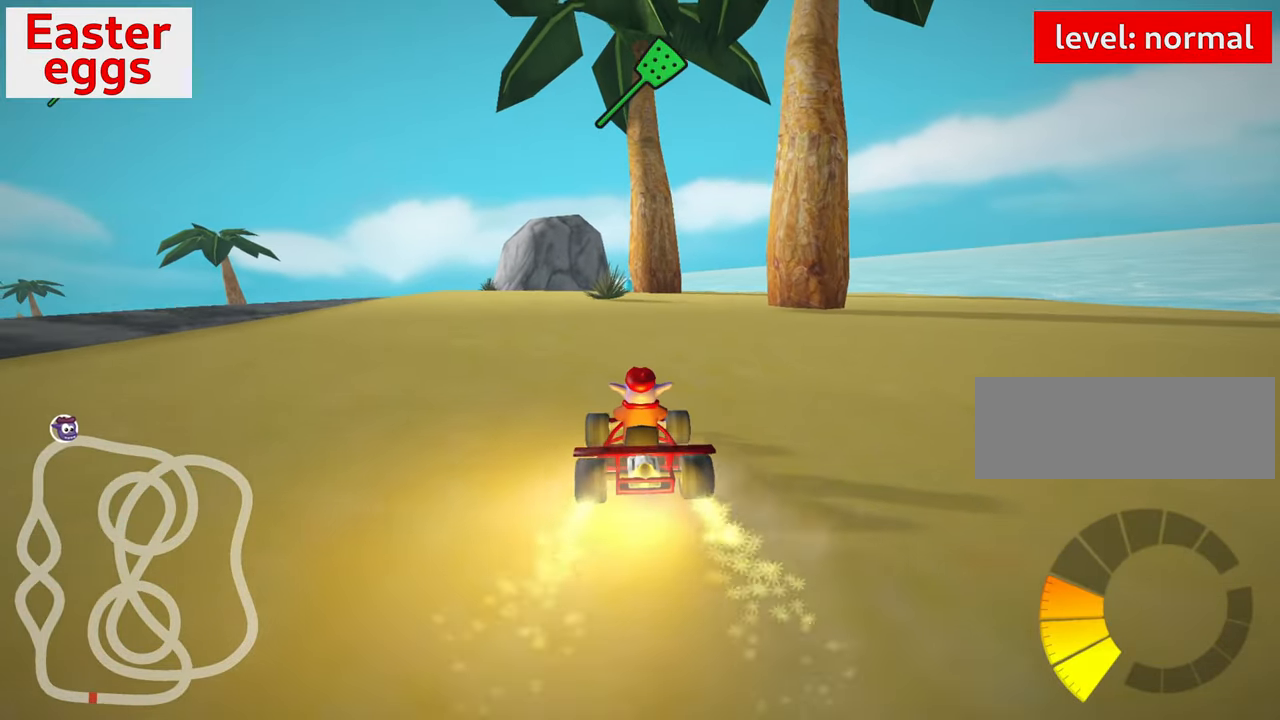
{"keys": ["up"], "events": [[100, "left", "down"], [216, "left", "up"]]}
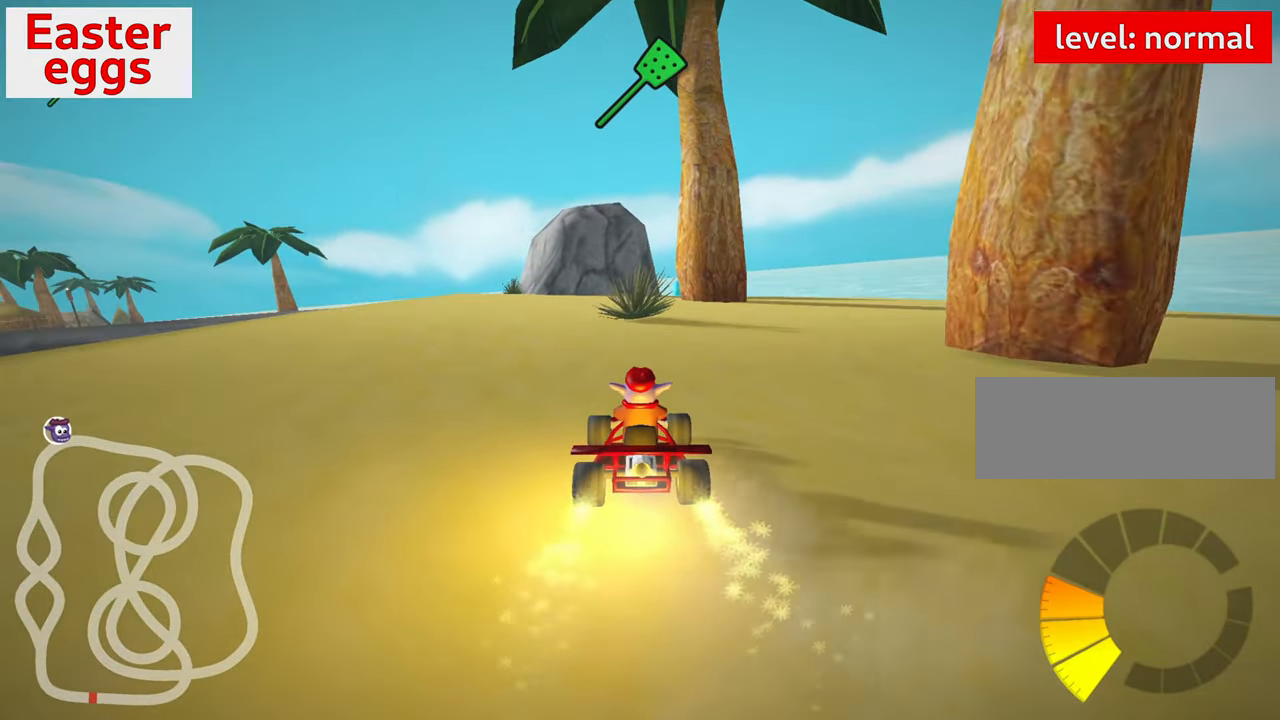
{"keys": ["right", "up"], "events": [[433, "right", "down"]]}
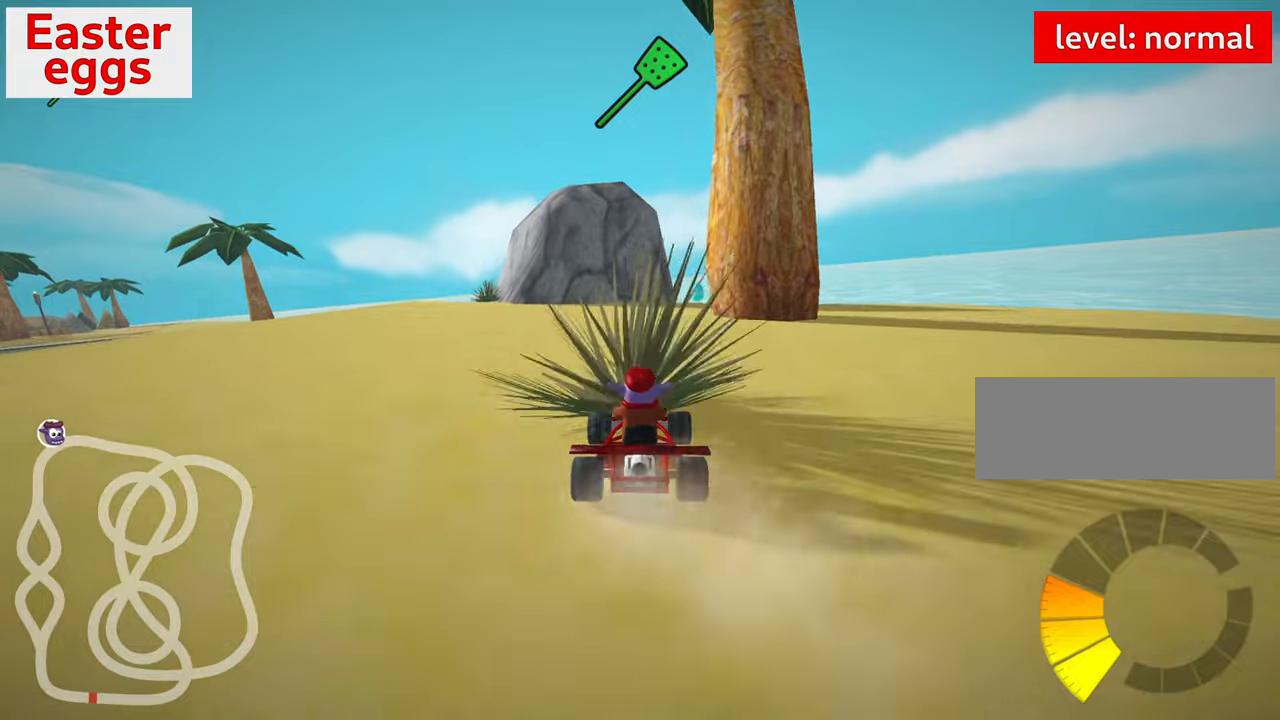
{"keys": [], "events": [[33, "right", "up"], [383, "up", "up"]]}
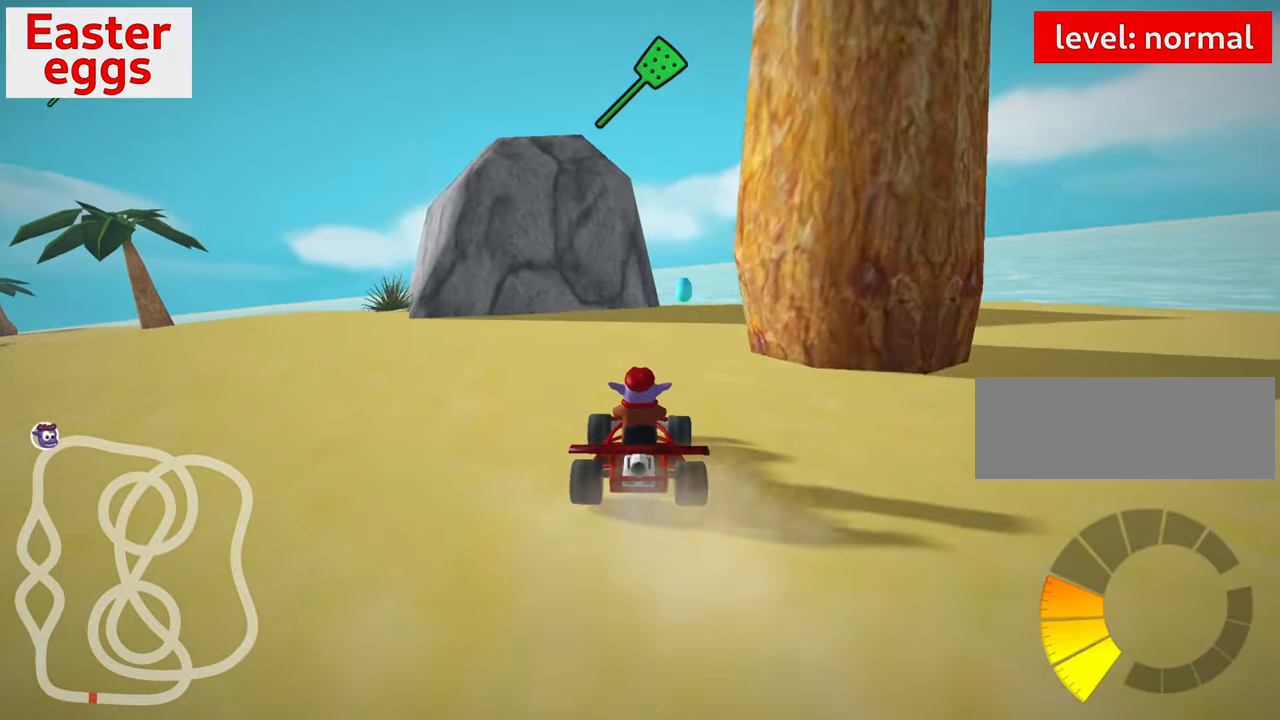
{"keys": ["up"], "events": [[117, "right", "down"], [317, "up", "down"], [350, "right", "up"]]}
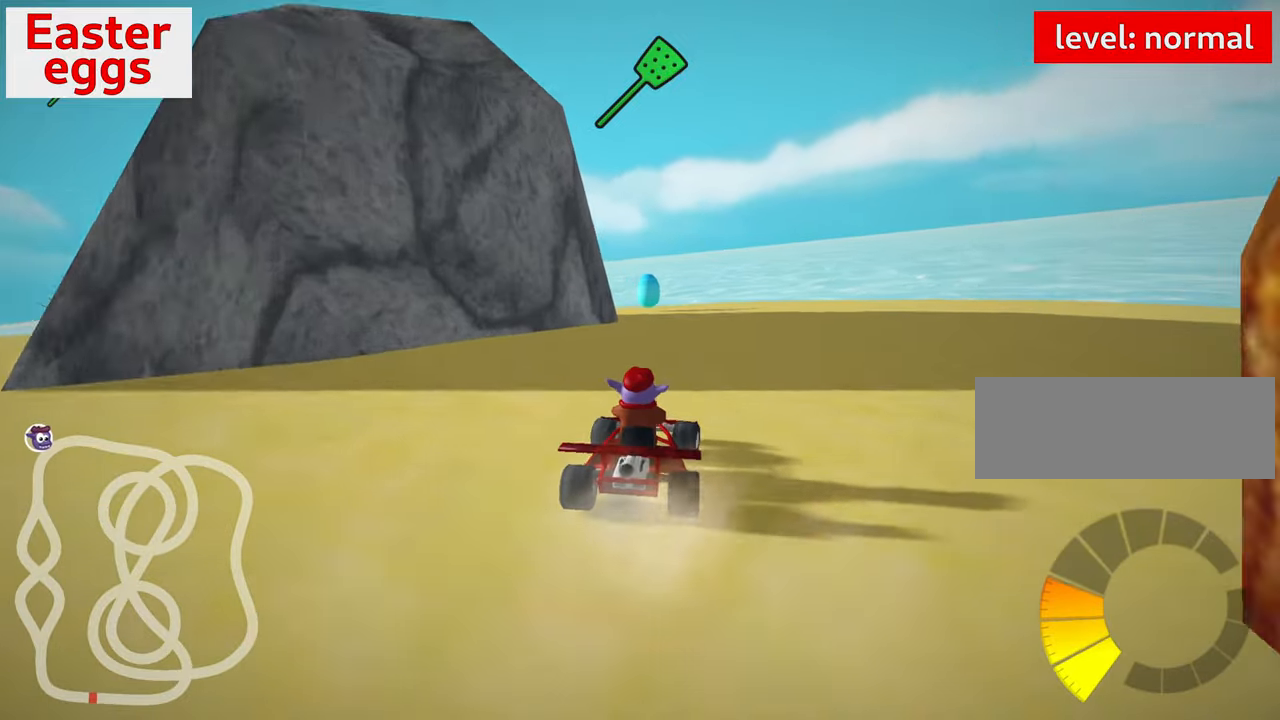
{"keys": ["left", "skid", "up"], "events": [[433, "left", "down"], [433, "skid", "down"]]}
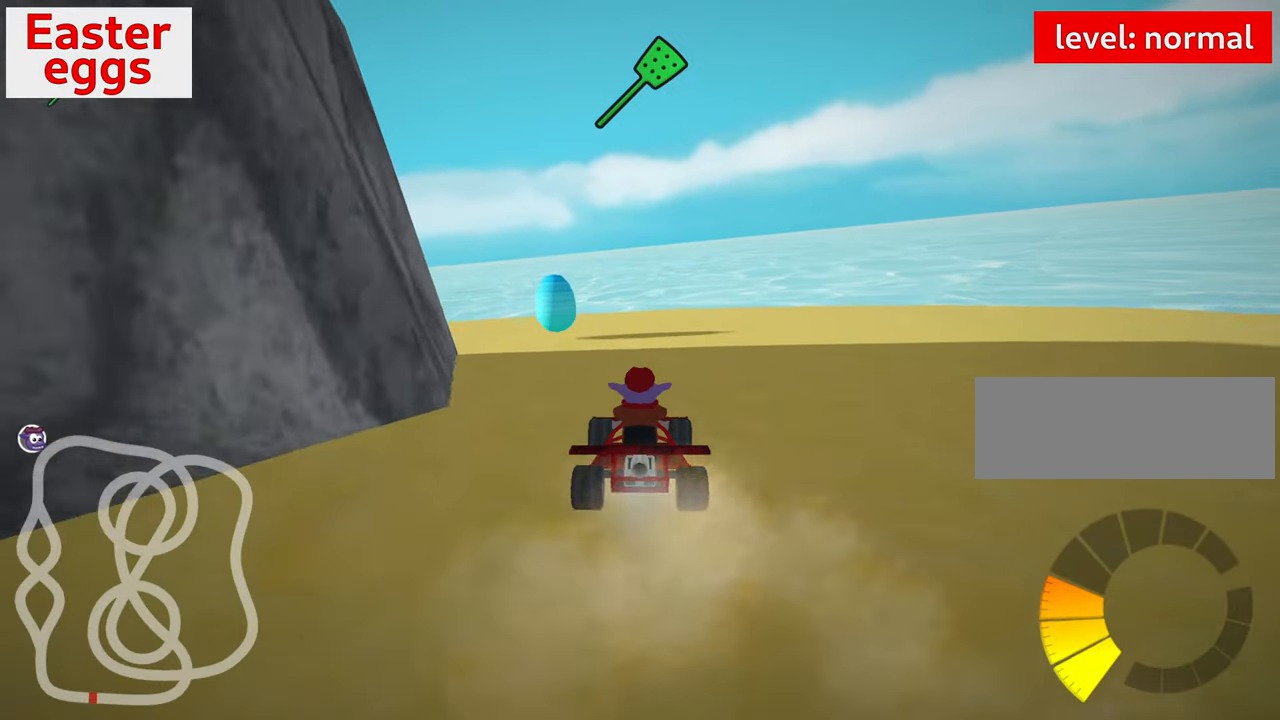
{"keys": ["left", "skid", "up"], "events": [[350, "fire", "down"], [500, "fire", "up"]]}